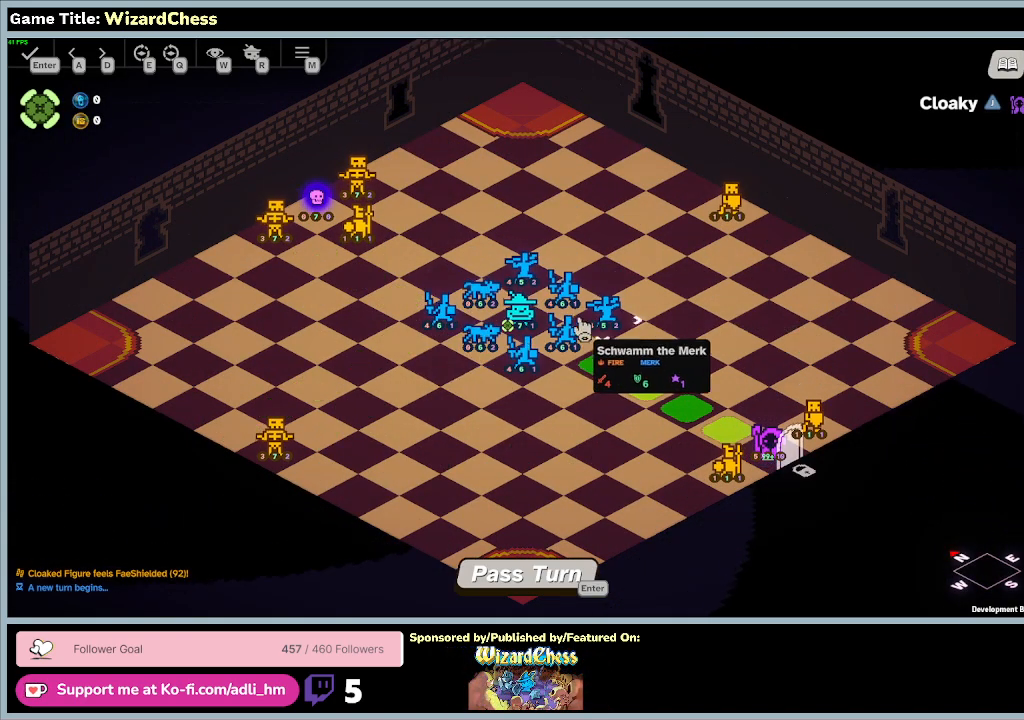
Gameplay with keyboard and mouse; each line is a JSON object with the keys and mouse buttons held at the frame after it. "events" lists presses ("down") and releases ("up") of "0", "1", "2", "3", "4", "5", "6", "7", "8", "9", "a", "alt", "b", "c", "caps_lock", "ctrl", "d", "down", "e", "escape", "f", "f1", "f2", "f3", "f4", "f5", "f6", "f7", "f8", "g", "h", "i", "j", "k", "l", "left", "m", "n", "o", "p", "q", "r", "return", "right", "s", "shift", "space", "t", "tab", "tilde", "u", "up", "v", "w", "x", "y", "z", "mouse_left", "mouse_wheel" and "mouse_right" between this image and that frame as [ms after this image, input, new state], when the widget could be followed in between. "mouse_left", "mouse_wheel", "mouse_right" = the "left", "wheel", "right" buttons of the "mouse" list. No other keys are recorded. "wheel" means that the mouse wheel is clicked or scrolled. Mouse movement is not recorded.
{"keys": [], "mouse": ["left"], "events": [[333, "mouse_left", "down"]]}
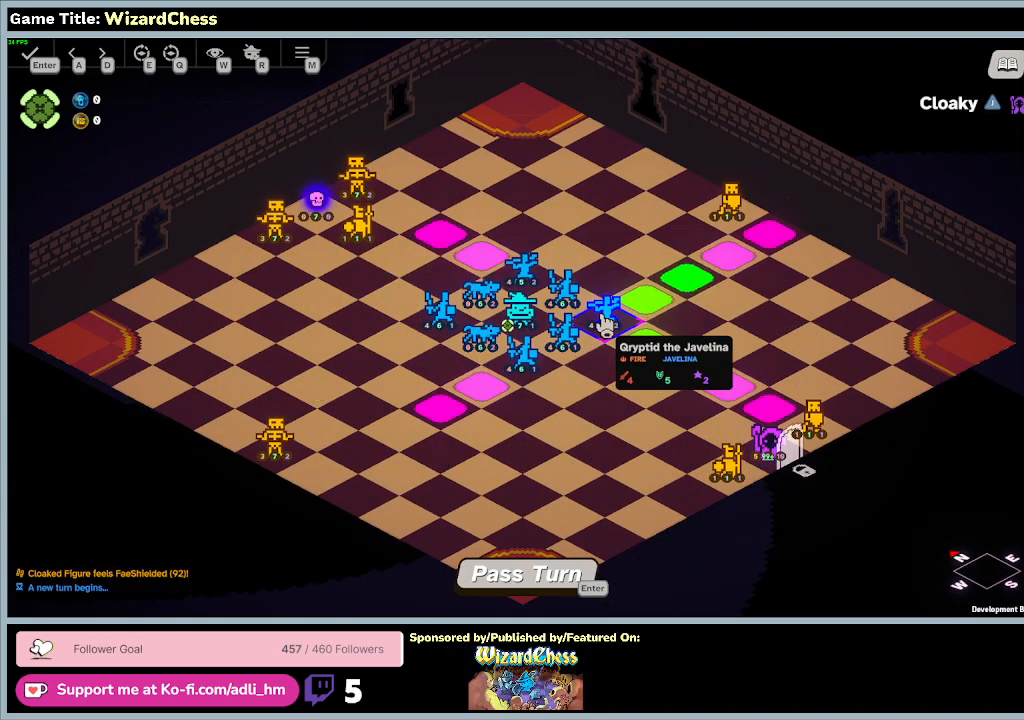
{"keys": [], "mouse": [], "events": [[133, "mouse_left", "up"]]}
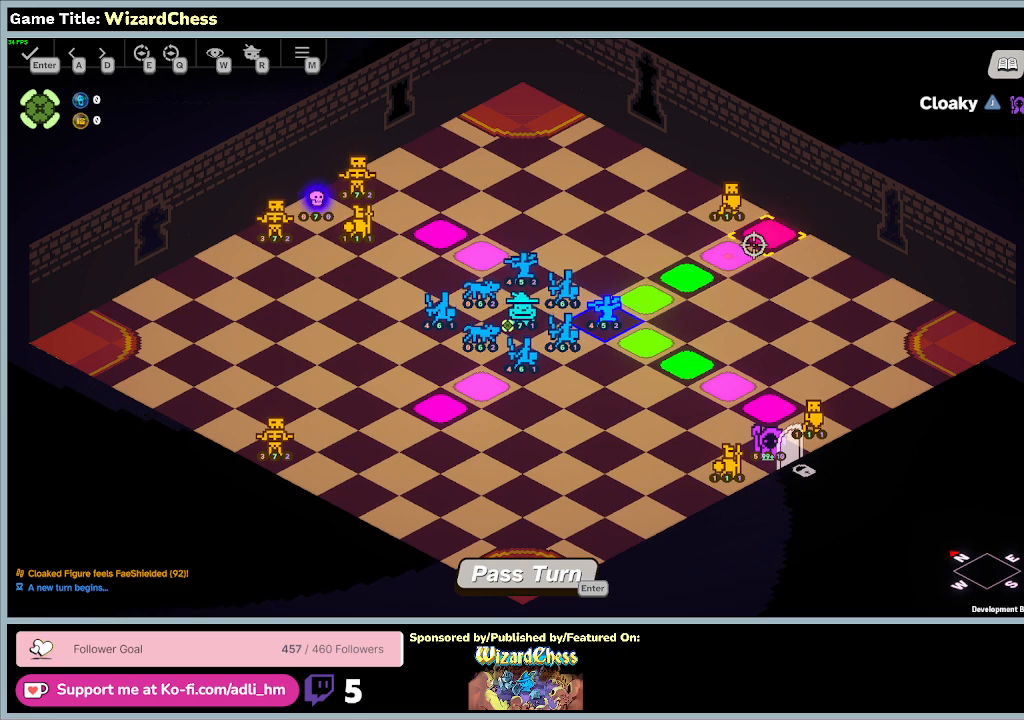
{"keys": [], "mouse": [], "events": []}
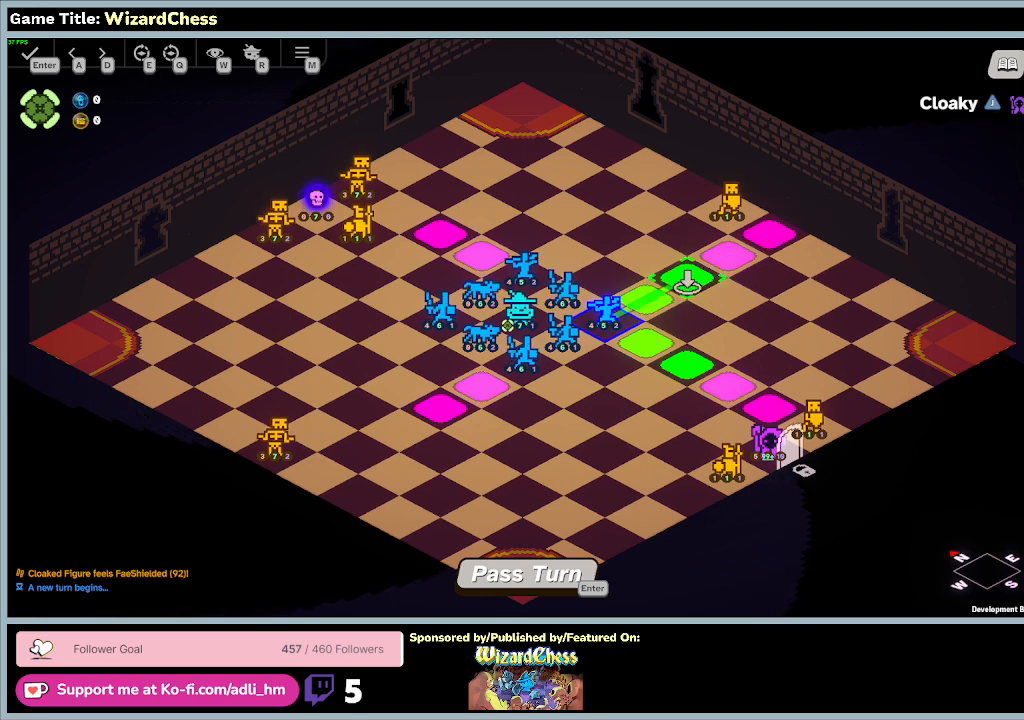
{"keys": [], "mouse": [], "events": []}
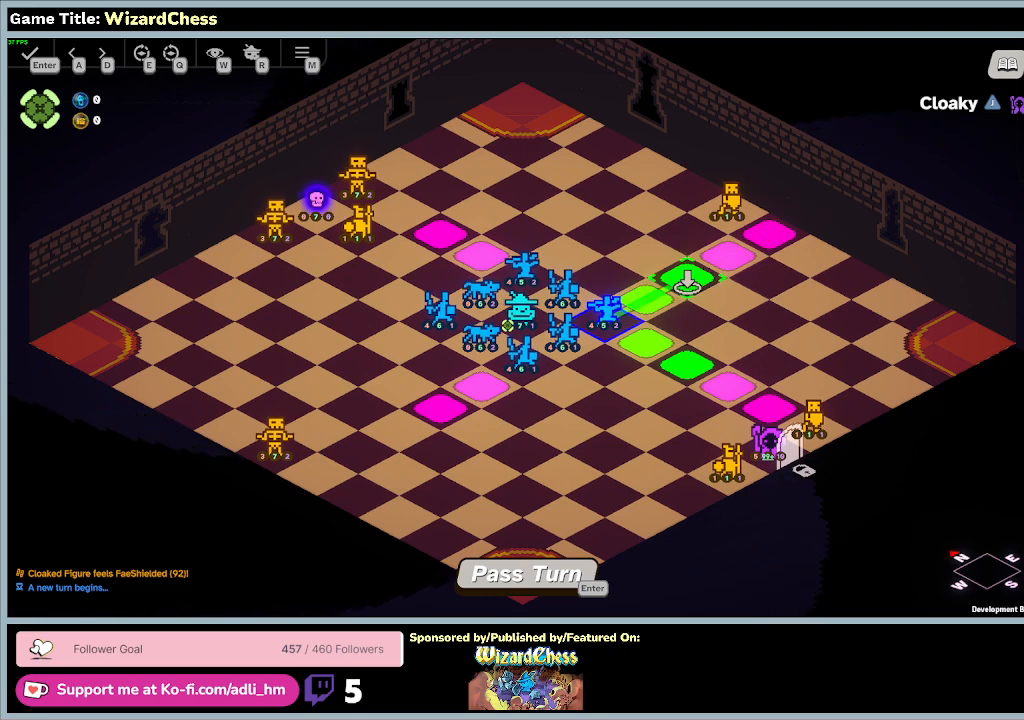
{"keys": [], "mouse": [], "events": []}
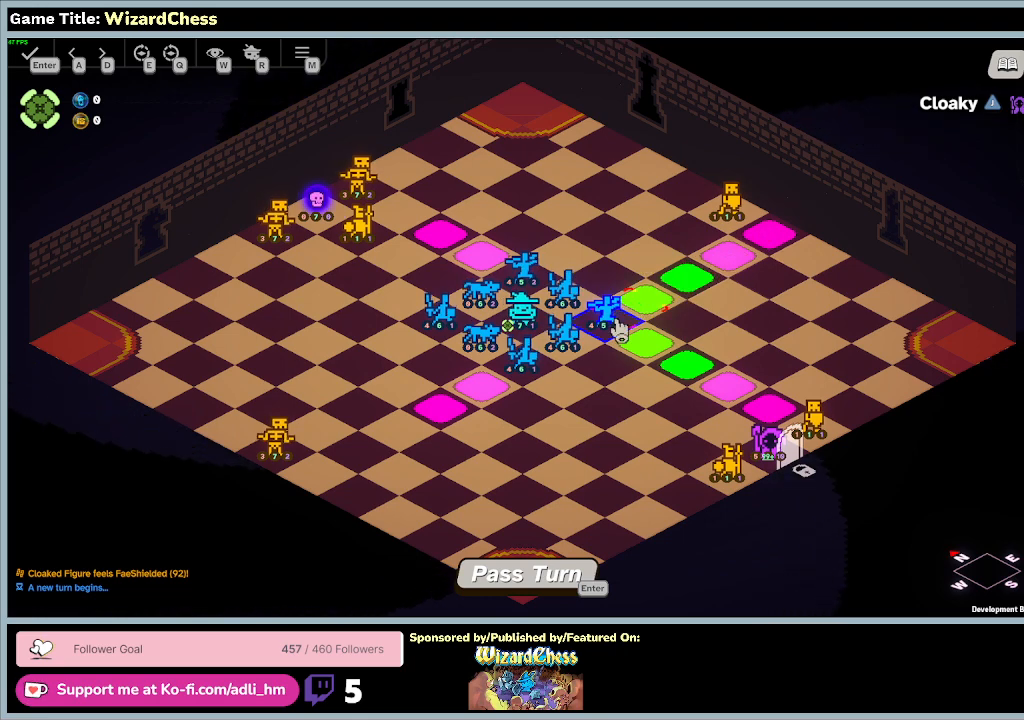
{"keys": [], "mouse": [], "events": [[133, "mouse_right", "down"], [400, "mouse_right", "up"]]}
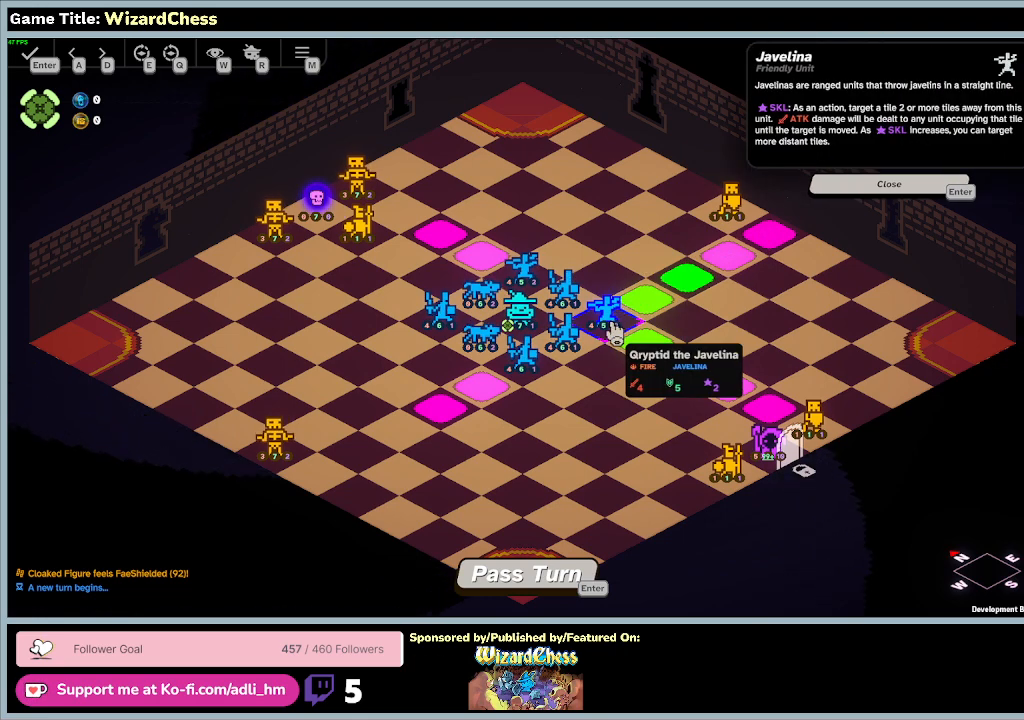
{"keys": [], "mouse": ["left"], "events": [[233, "mouse_left", "down"]]}
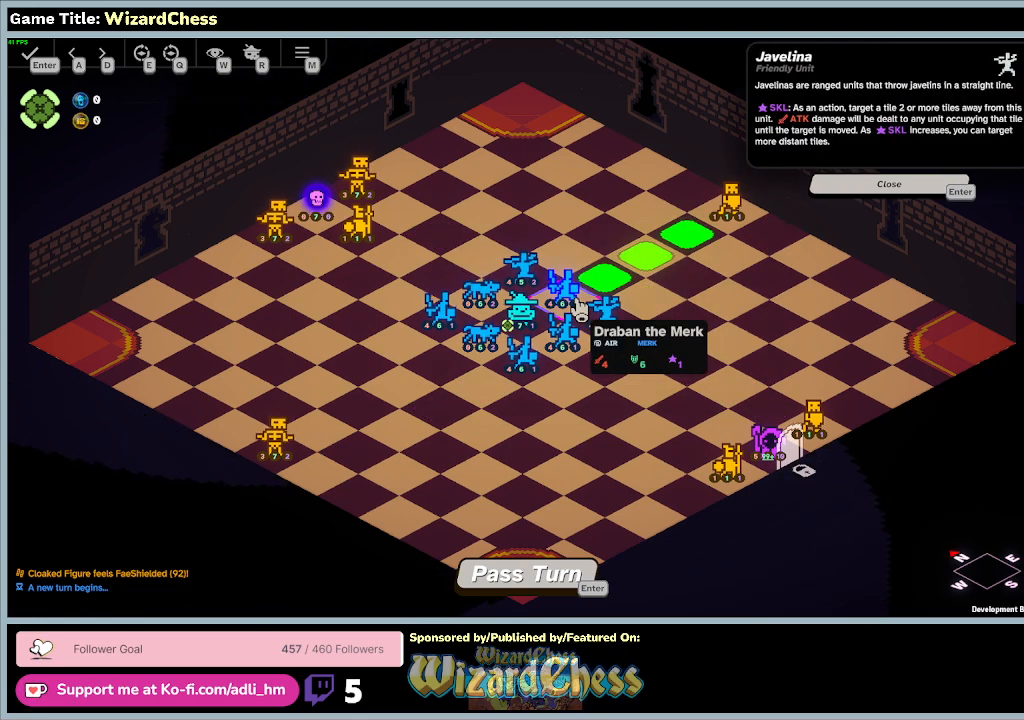
{"keys": [], "mouse": [], "events": [[67, "mouse_left", "up"]]}
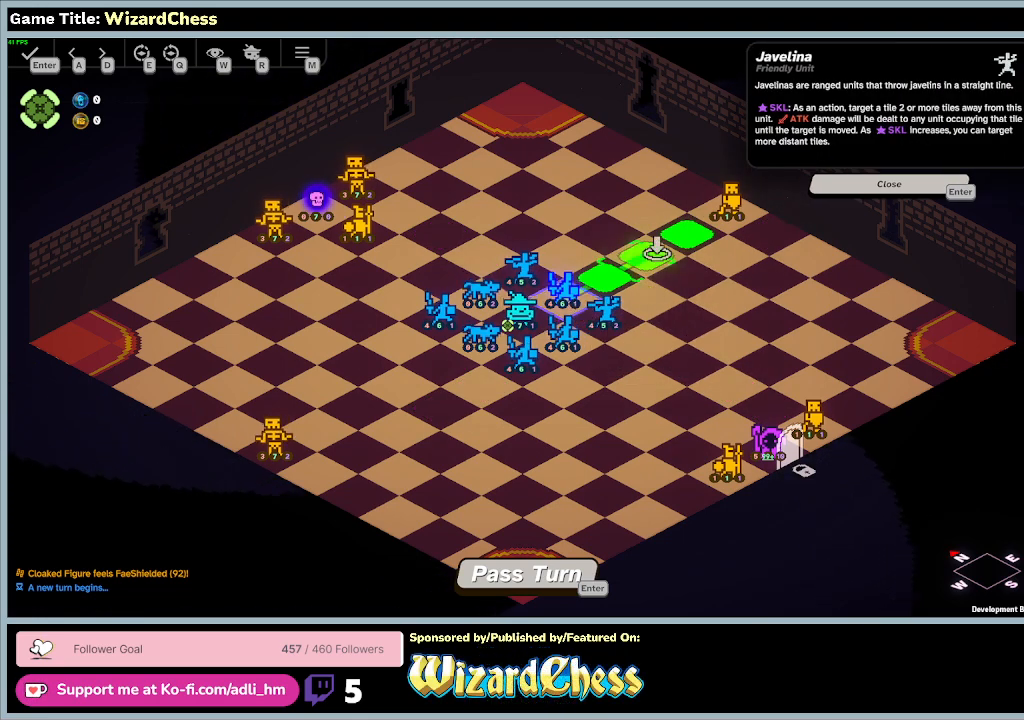
{"keys": [], "mouse": [], "events": []}
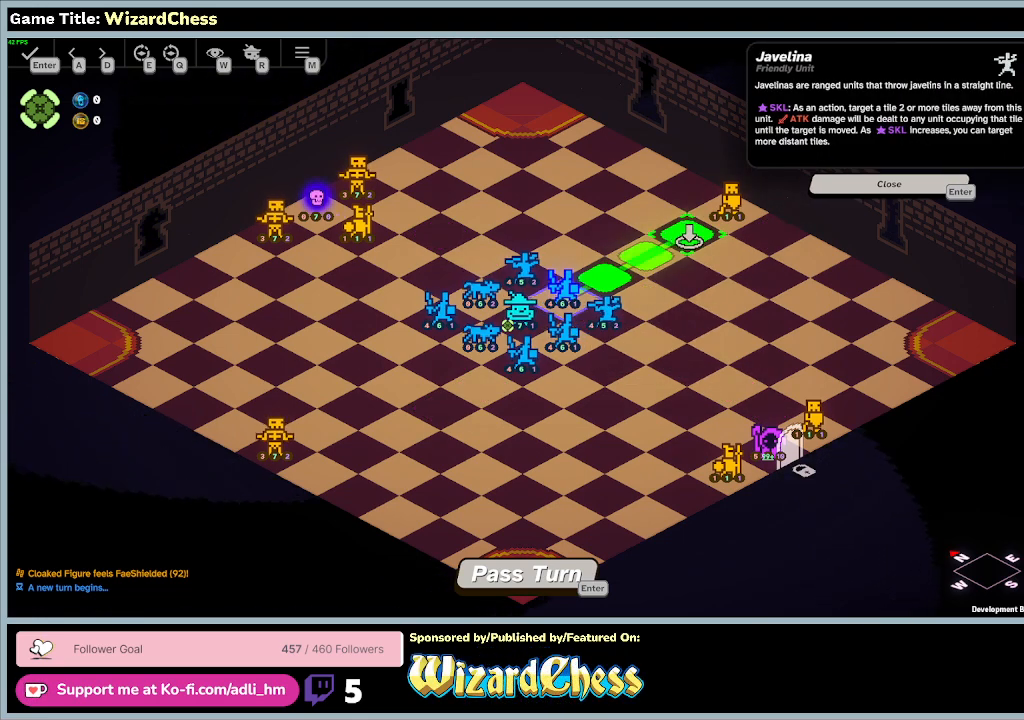
{"keys": [], "mouse": [], "events": [[67, "mouse_left", "down"], [333, "mouse_left", "up"]]}